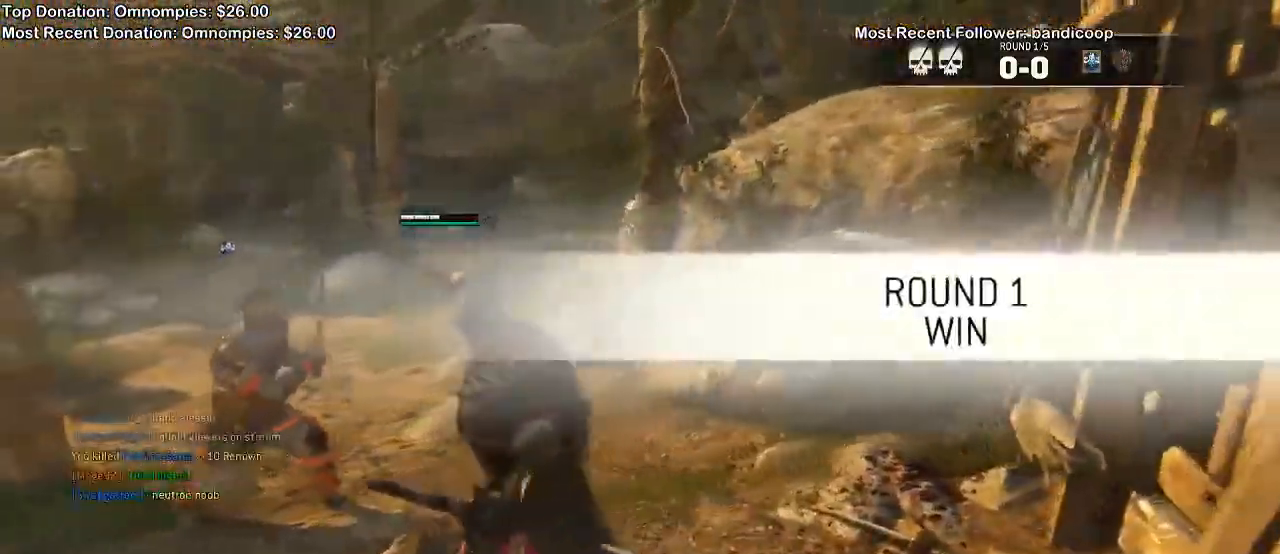
Gameplay with a controller (Xbox layout); each line is a JSON object with the inputs held at the frame after it (dt_ms = milliseconds from this image to that frame). "events" lists button and stick changes between this image and that frame as [ms after this image, input, new state], when the widget could be followed in between. Not read: DPAD_UP START.
{"dt_ms": 1000, "buttons": [], "left_stick": "center", "right_stick": "left"}
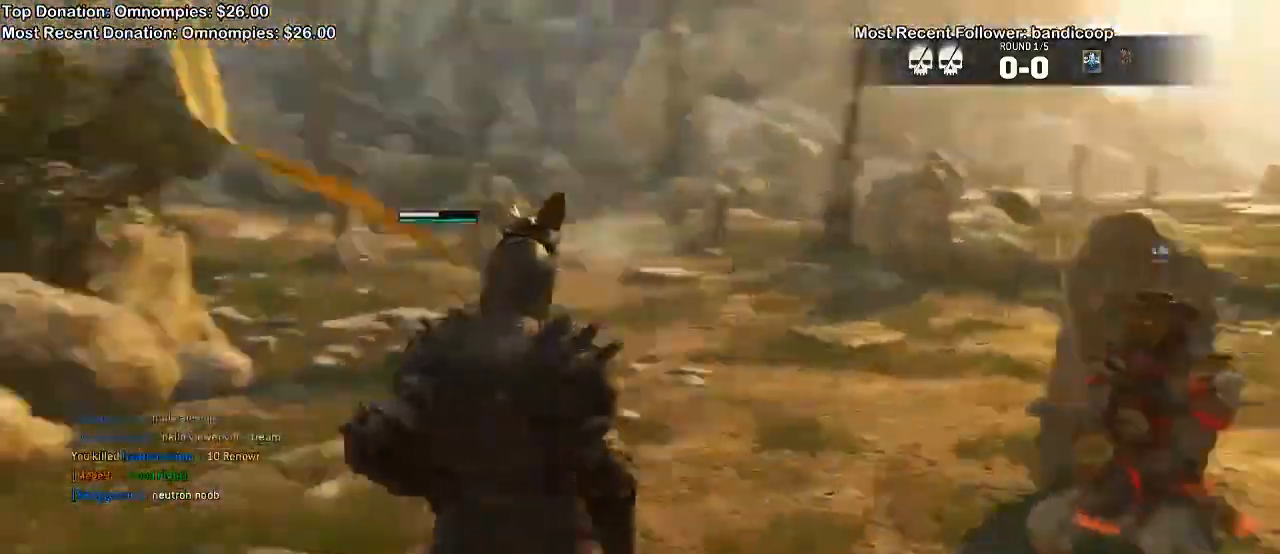
{"dt_ms": 500, "buttons": [], "left_stick": "center", "right_stick": "center", "events": [[367, "right_stick", "center"]]}
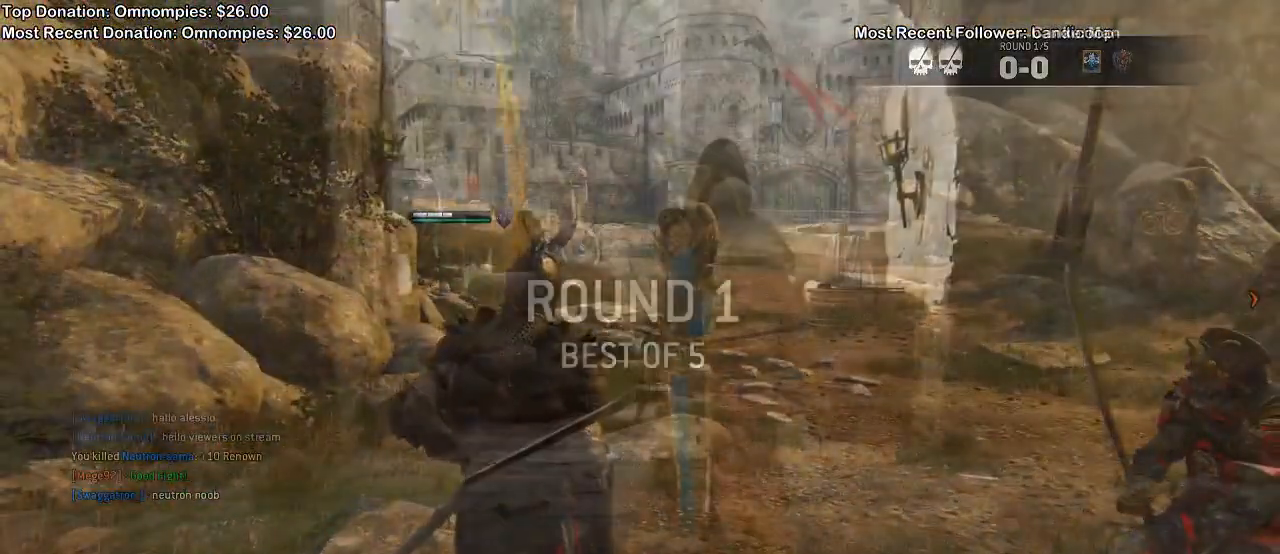
{"dt_ms": 500, "buttons": [], "left_stick": "center", "right_stick": "center", "events": []}
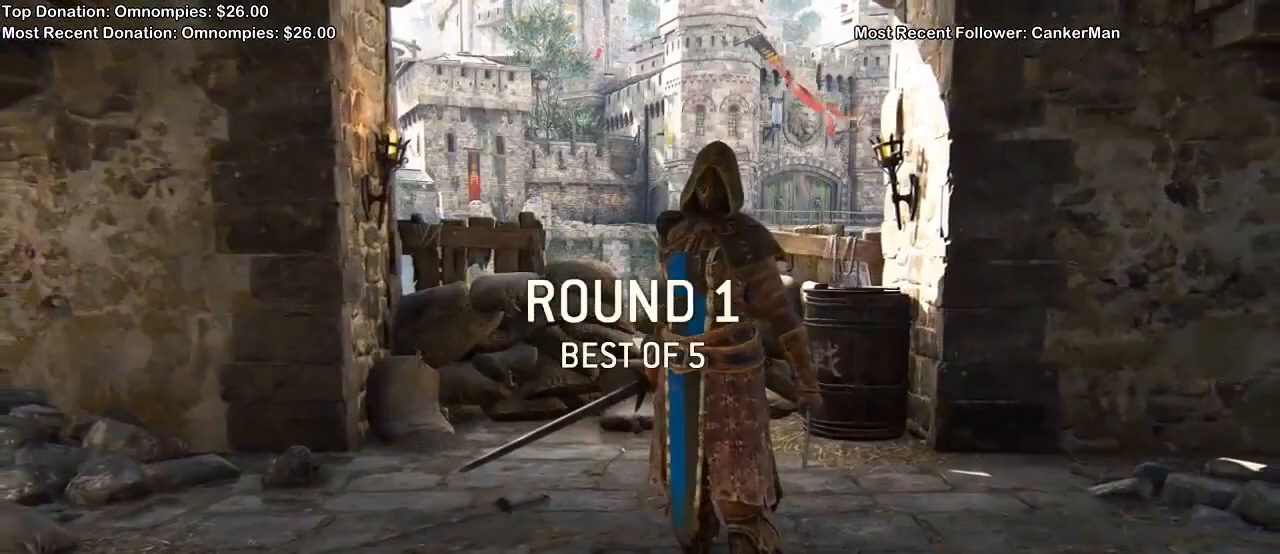
{"dt_ms": 500, "buttons": [], "left_stick": "center", "right_stick": "center", "events": []}
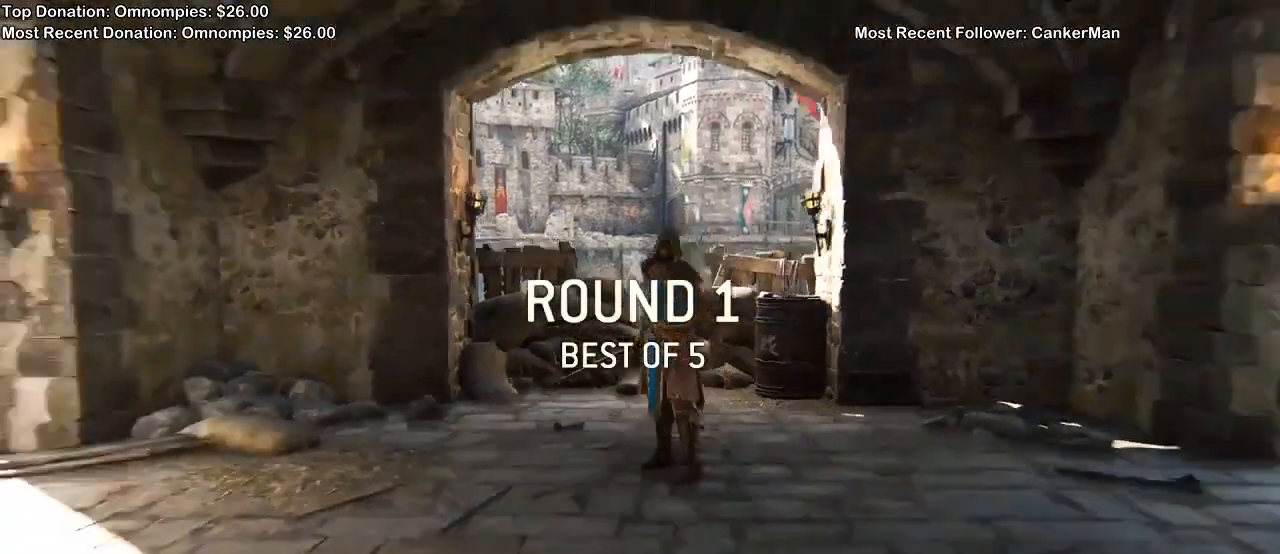
{"dt_ms": 500, "buttons": [], "left_stick": "center", "right_stick": "center", "events": []}
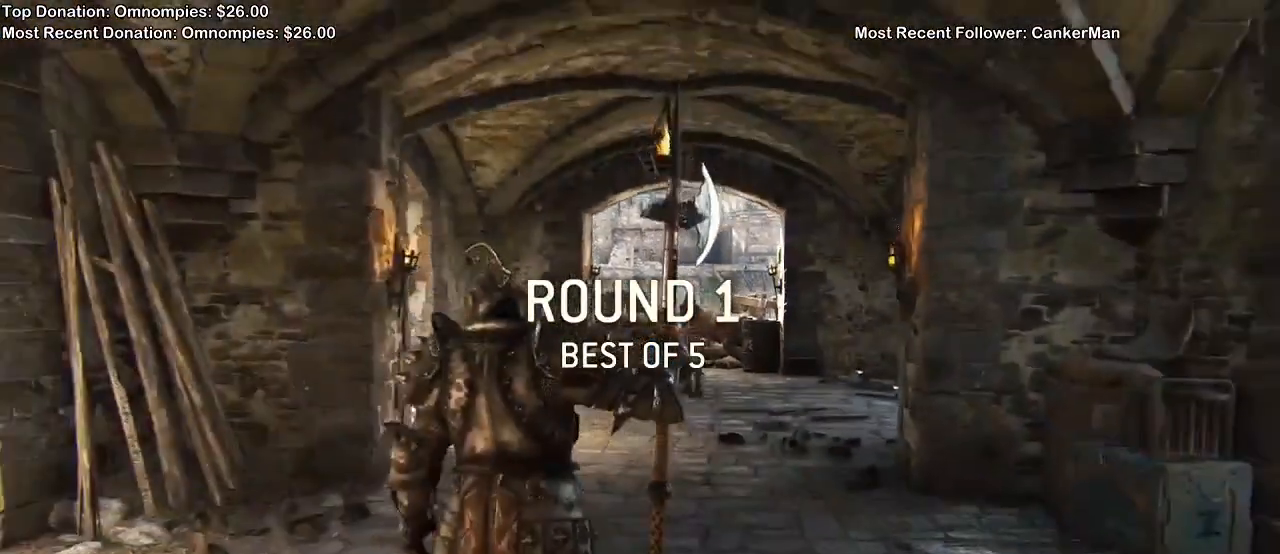
{"dt_ms": 500, "buttons": [], "left_stick": "center", "right_stick": "center", "events": []}
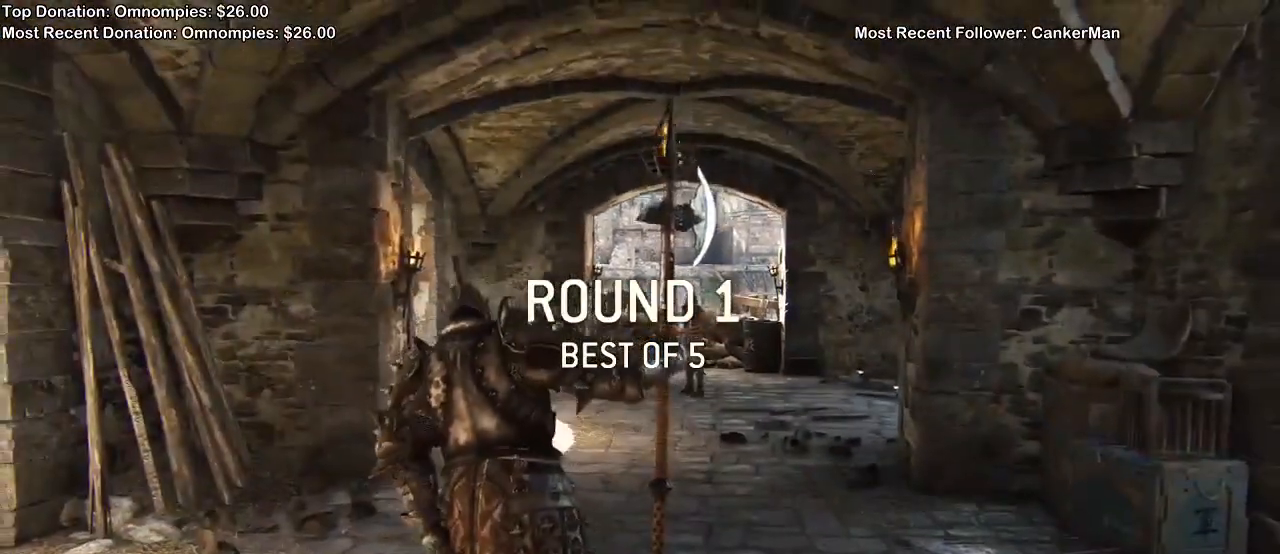
{"dt_ms": 1000, "buttons": [], "left_stick": "up", "right_stick": "center", "events": [[500, "left_stick", "up"]]}
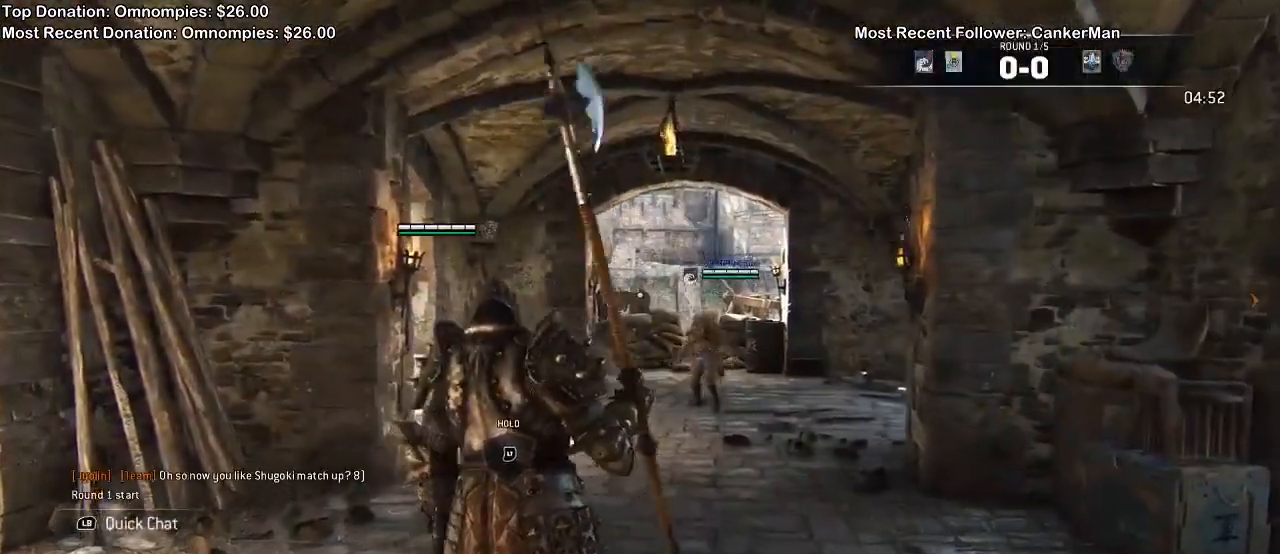
{"dt_ms": 500, "buttons": ["L2"], "left_stick": "up", "right_stick": "up-left", "events": [[400, "L2", "down"], [433, "right_stick", "up-left"]]}
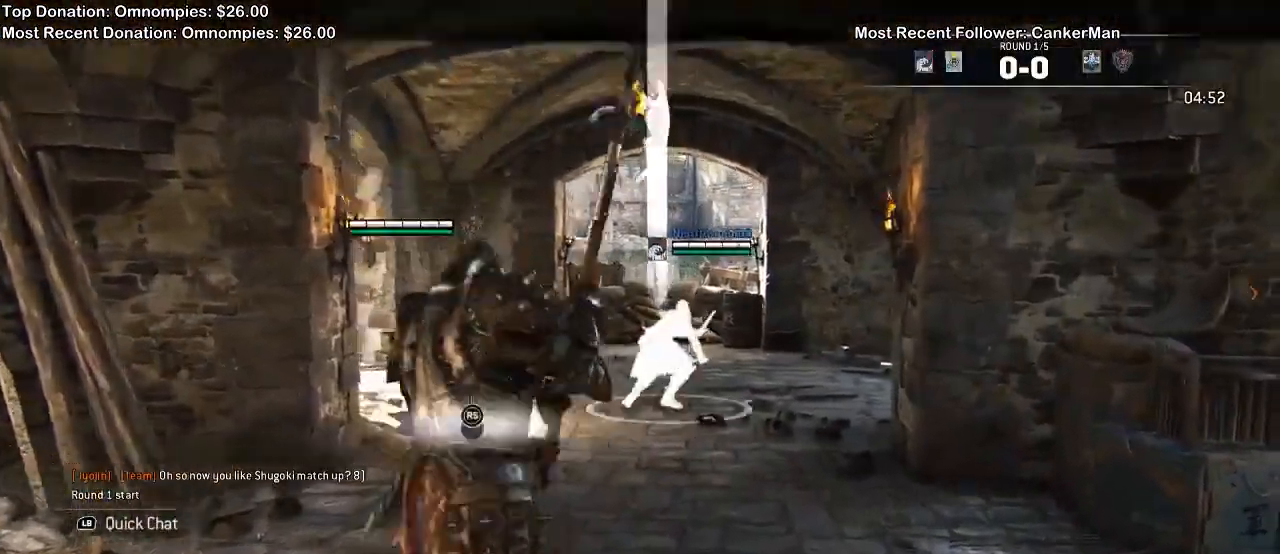
{"dt_ms": 500, "buttons": ["L2"], "left_stick": "up", "right_stick": "center", "events": [[400, "right_stick", "center"]]}
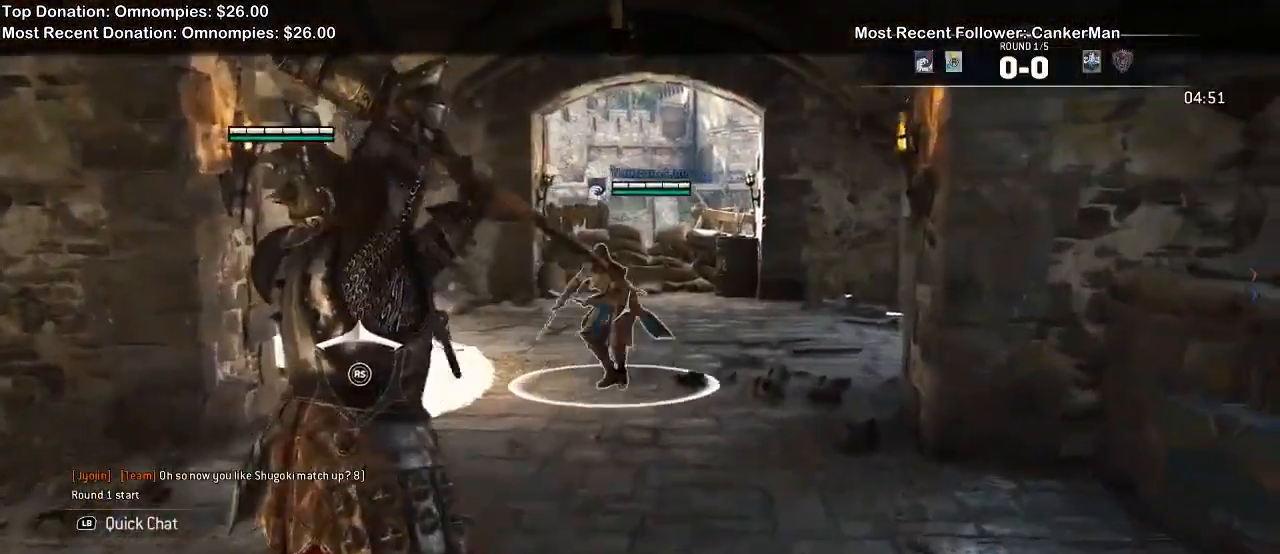
{"dt_ms": 1000, "buttons": ["L2"], "left_stick": "up", "right_stick": "right", "events": [[767, "right_stick", "right"]]}
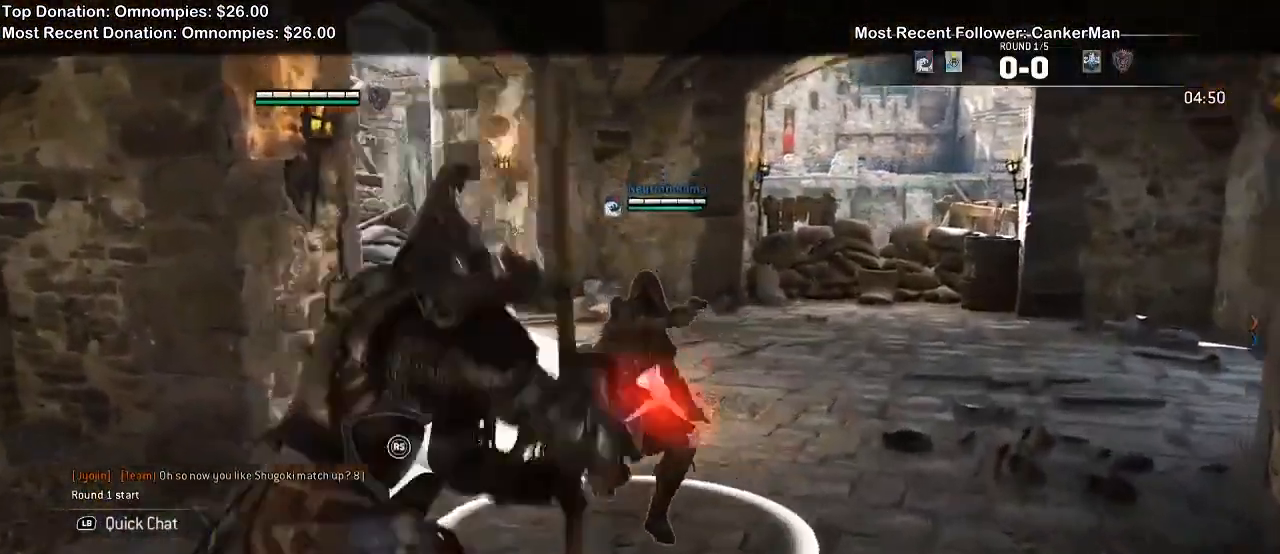
{"dt_ms": 1000, "buttons": ["L2"], "left_stick": "up-right", "right_stick": "right"}
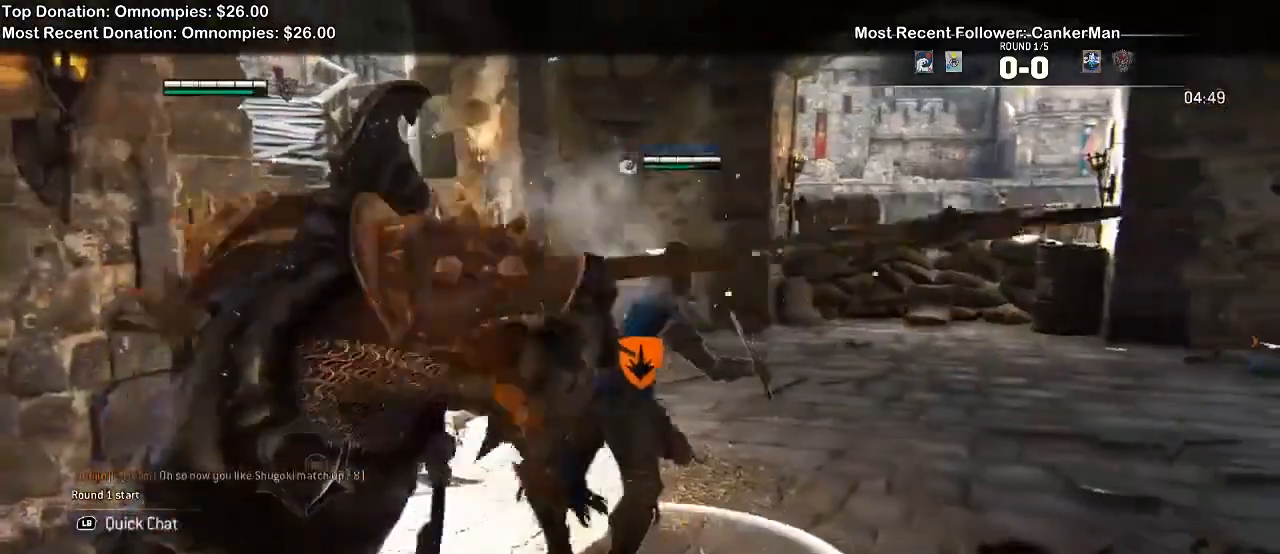
{"dt_ms": 500, "buttons": ["L2"], "left_stick": "up-right", "right_stick": "up"}
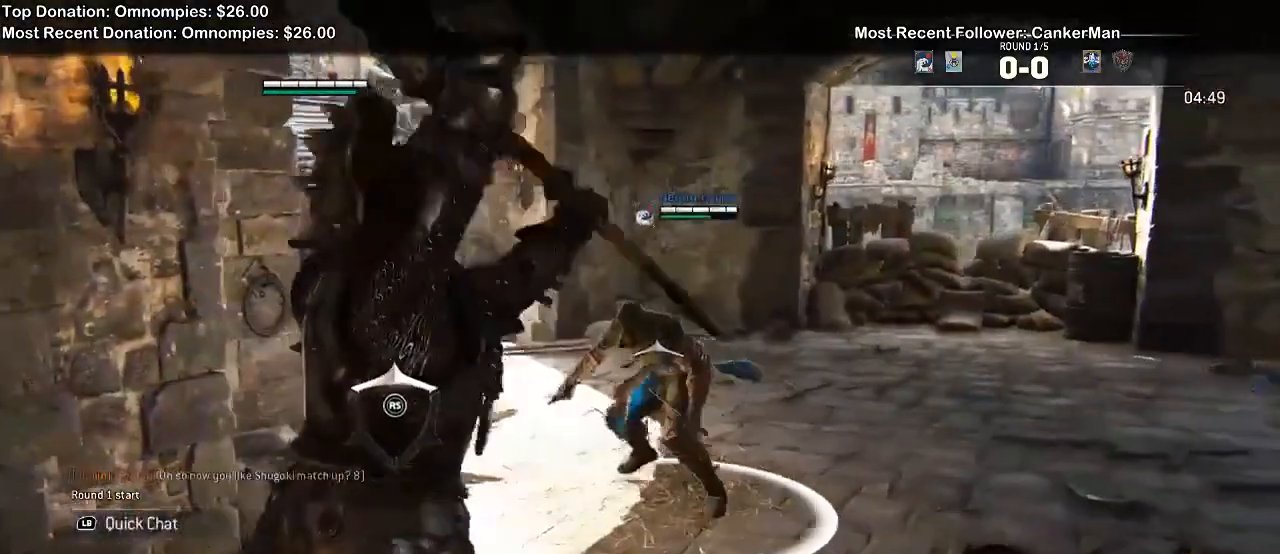
{"dt_ms": 500, "buttons": ["L2"], "left_stick": "up-right", "right_stick": "center", "events": [[67, "R1", "down"], [233, "R1", "up"], [333, "right_stick", "center"]]}
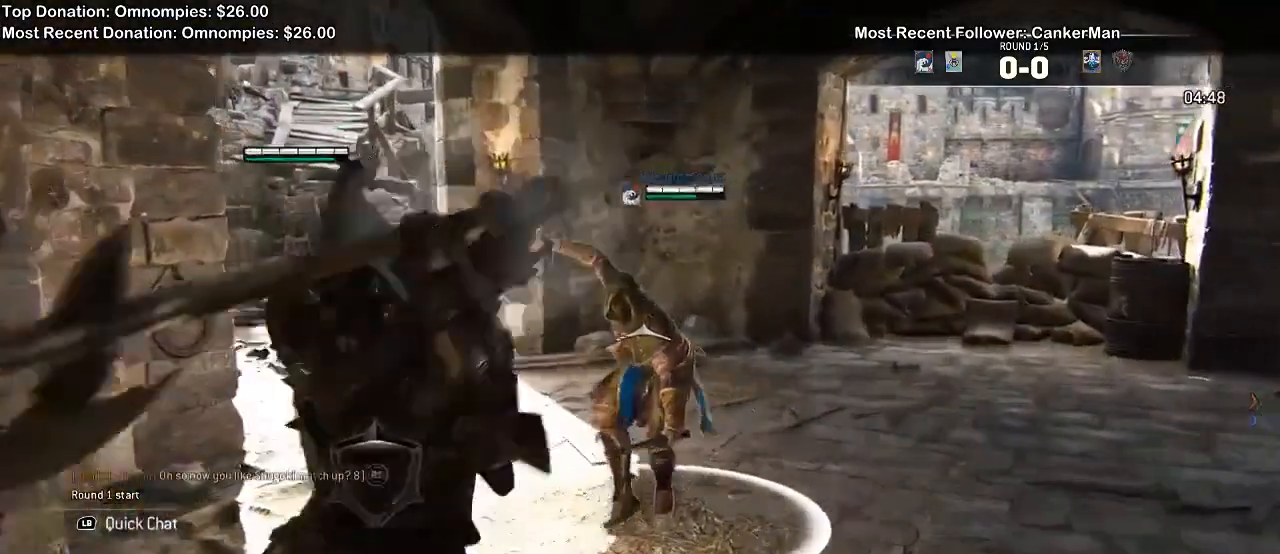
{"dt_ms": 500, "buttons": ["L2"], "left_stick": "up-right", "right_stick": "up", "events": [[267, "right_stick", "up"]]}
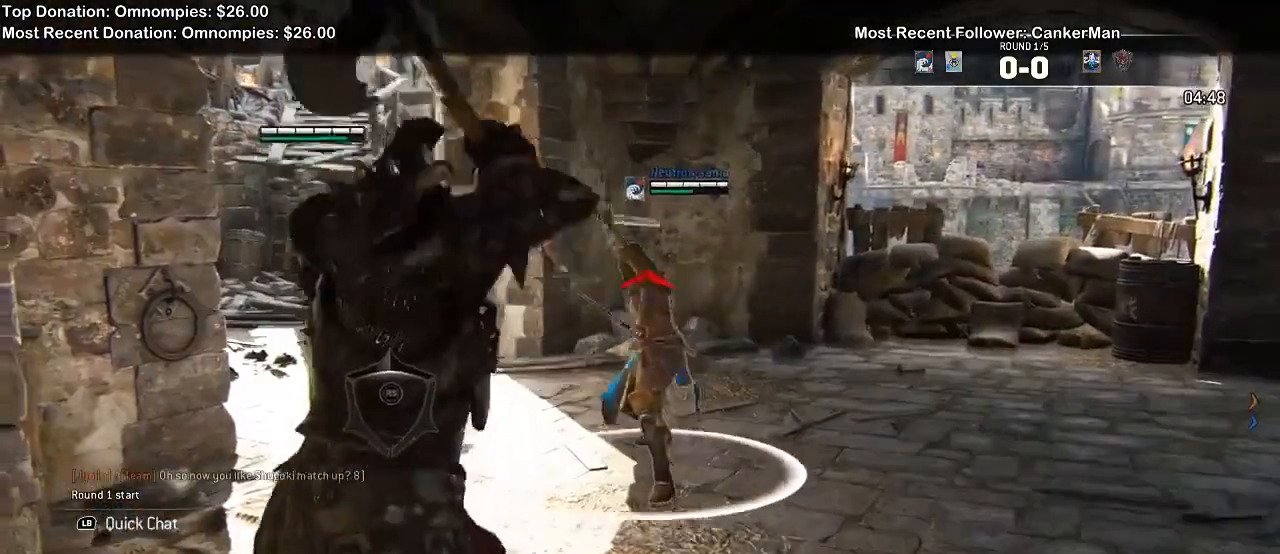
{"dt_ms": 500, "buttons": ["L2"], "left_stick": "up-right", "right_stick": "up", "events": []}
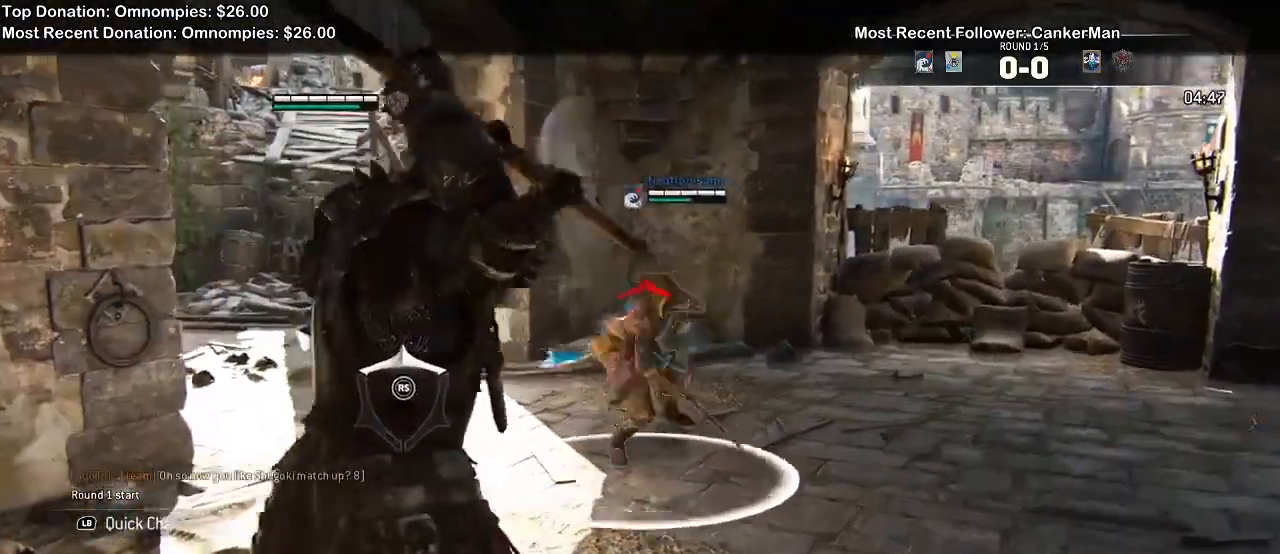
{"dt_ms": 500, "buttons": ["L2", "R2"], "left_stick": "up-right", "right_stick": "up", "events": [[167, "R2", "down"]]}
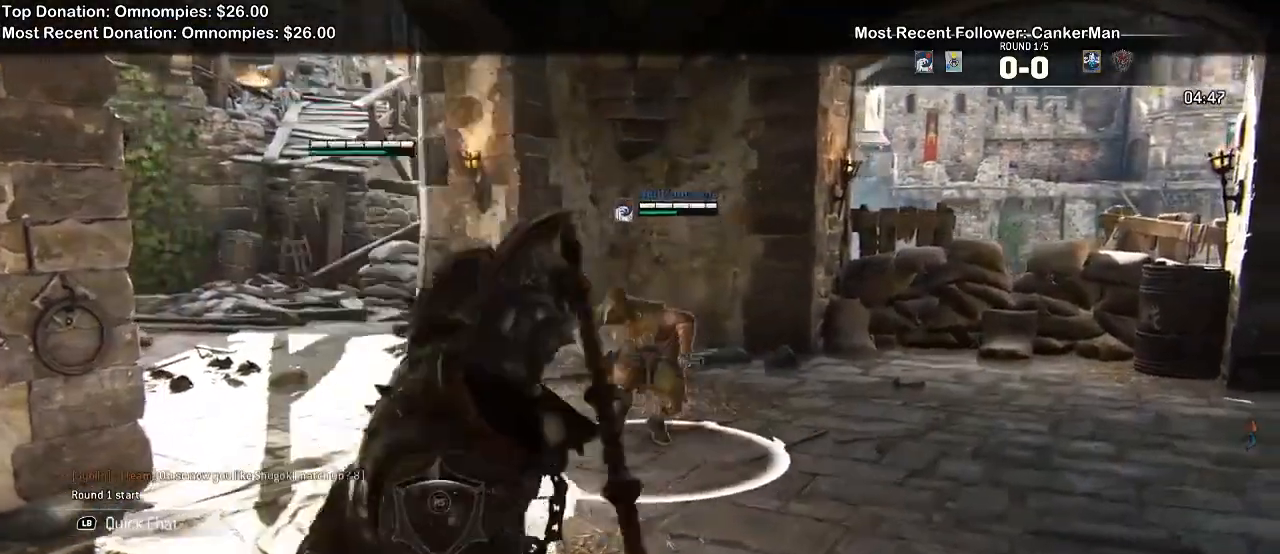
{"dt_ms": 500, "buttons": ["L2"], "left_stick": "center", "right_stick": "up", "events": [[267, "left_stick", "center"], [467, "R2", "up"]]}
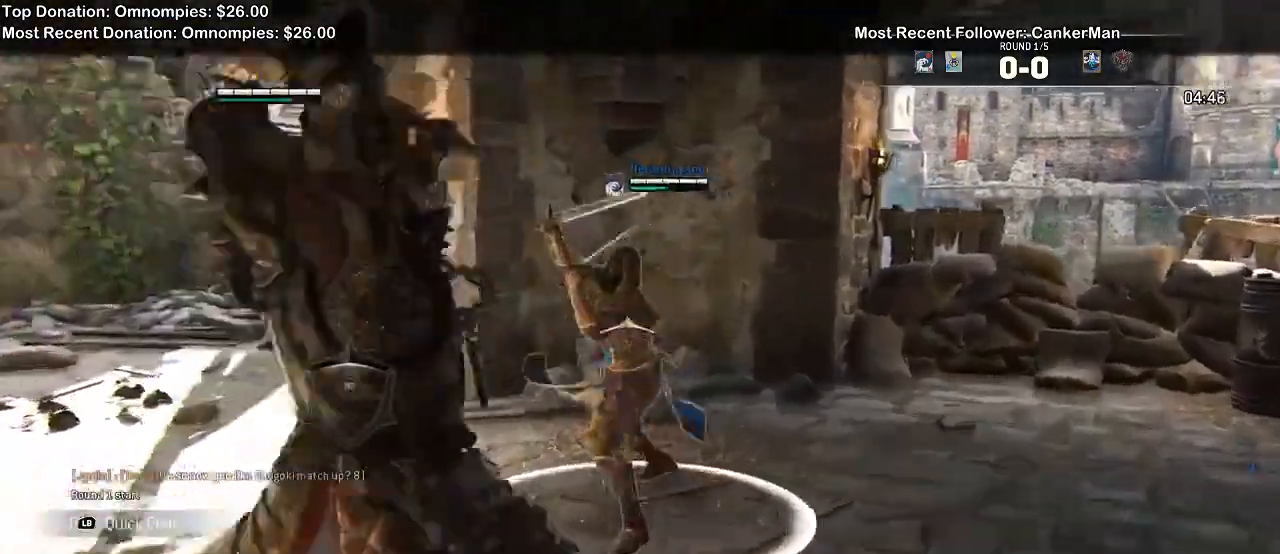
{"dt_ms": 1000, "buttons": ["L2"], "left_stick": "up-right", "right_stick": "center"}
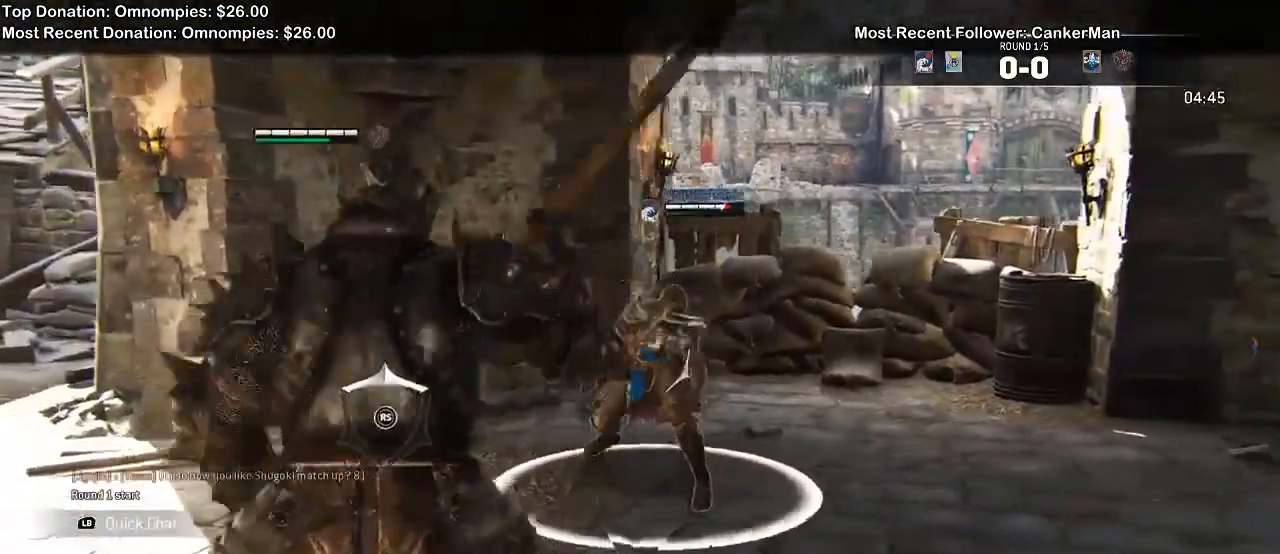
{"dt_ms": 1000, "buttons": ["L2", "R2"], "left_stick": "right", "right_stick": "left", "events": [[167, "A", "down"], [533, "right_stick", "left"], [833, "A", "up"], [900, "R2", "down"], [1000, "left_stick", "right"]]}
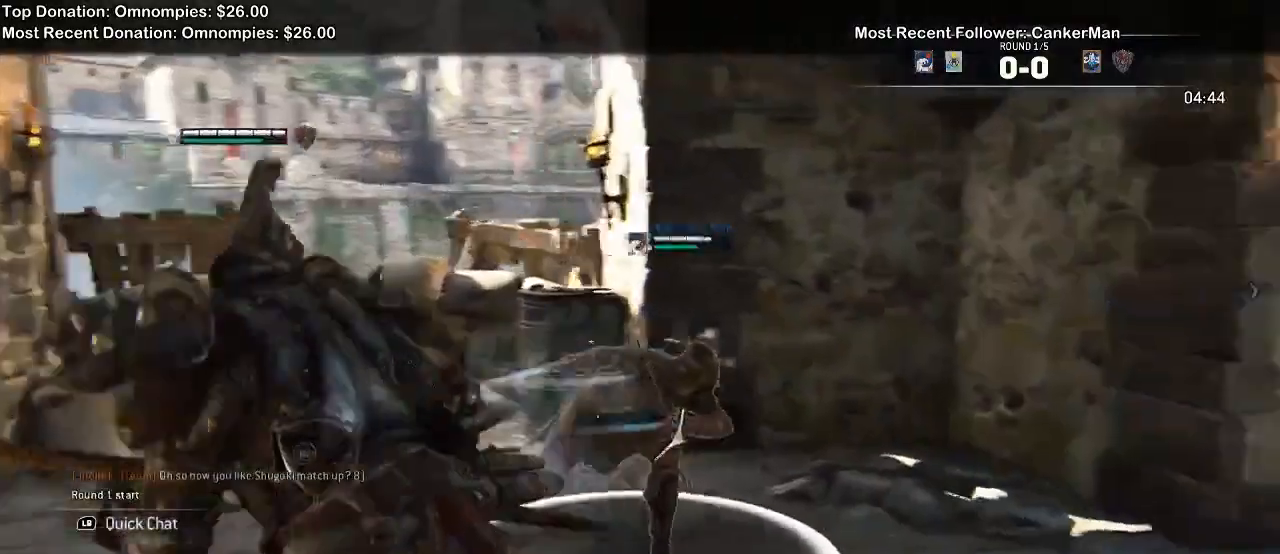
{"dt_ms": 500, "buttons": ["L2"], "left_stick": "center", "right_stick": "right", "events": [[67, "R2", "up"], [100, "left_stick", "up-right"], [133, "right_stick", "center"], [233, "B", "down"], [300, "B", "up"], [367, "left_stick", "center"], [500, "right_stick", "right"]]}